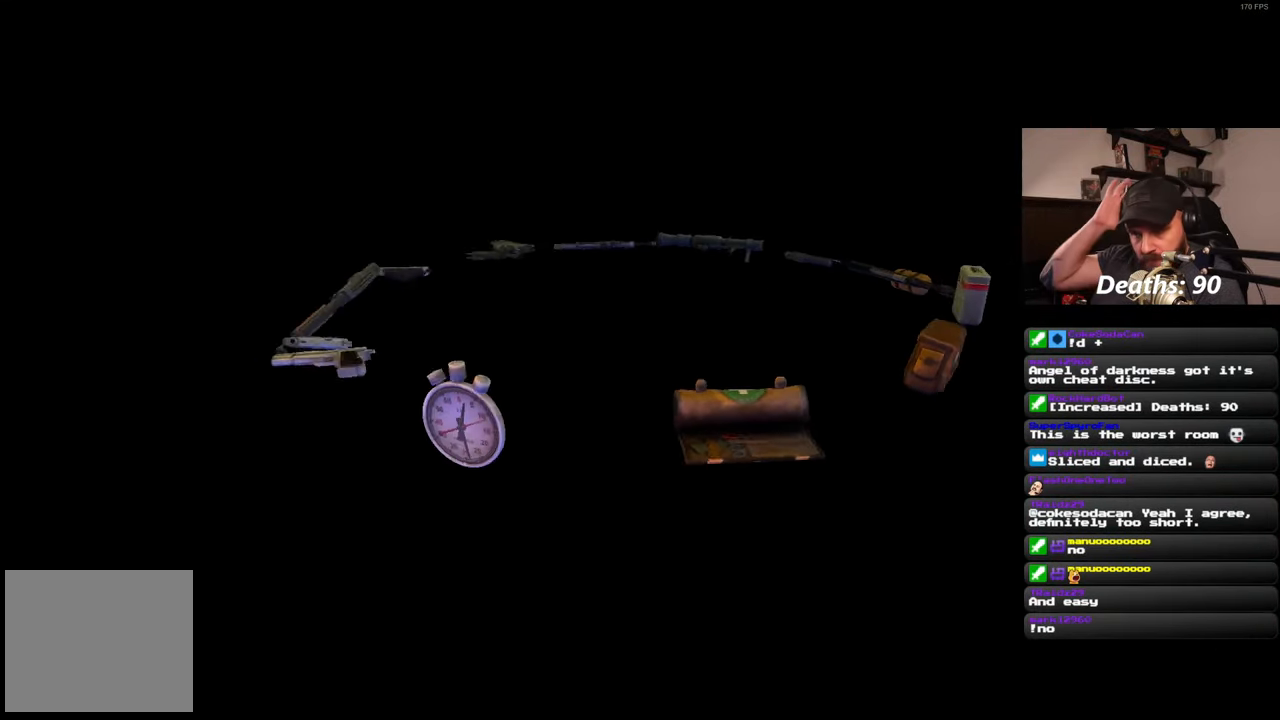
Gameplay with a controller (PlayStation layout); each line is a JSON object with the inputs held at the frame after it. "events" lists button and stick changes between this image and that frame as [ms after this image, input, new state], when the widget could be followed in between. Not read: R2.
{"buttons": [], "left_stick": "center", "right_stick": "center", "events": []}
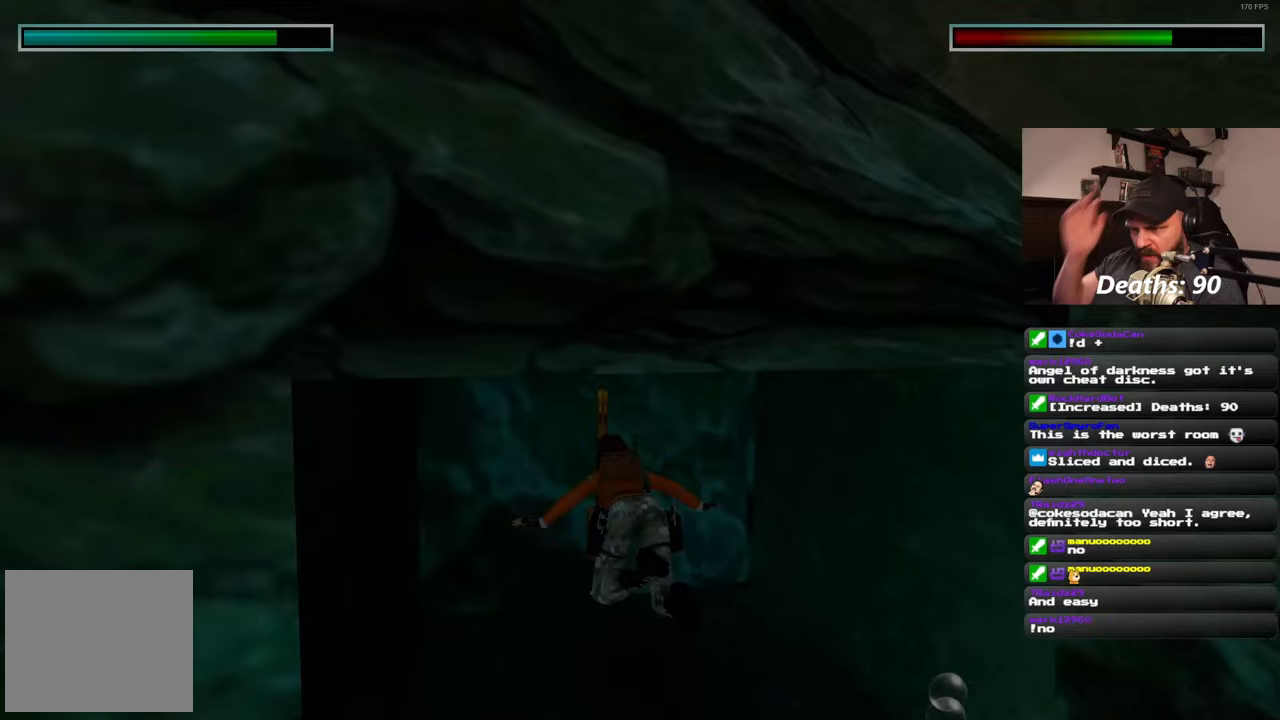
{"buttons": [], "left_stick": "center", "right_stick": "center", "events": []}
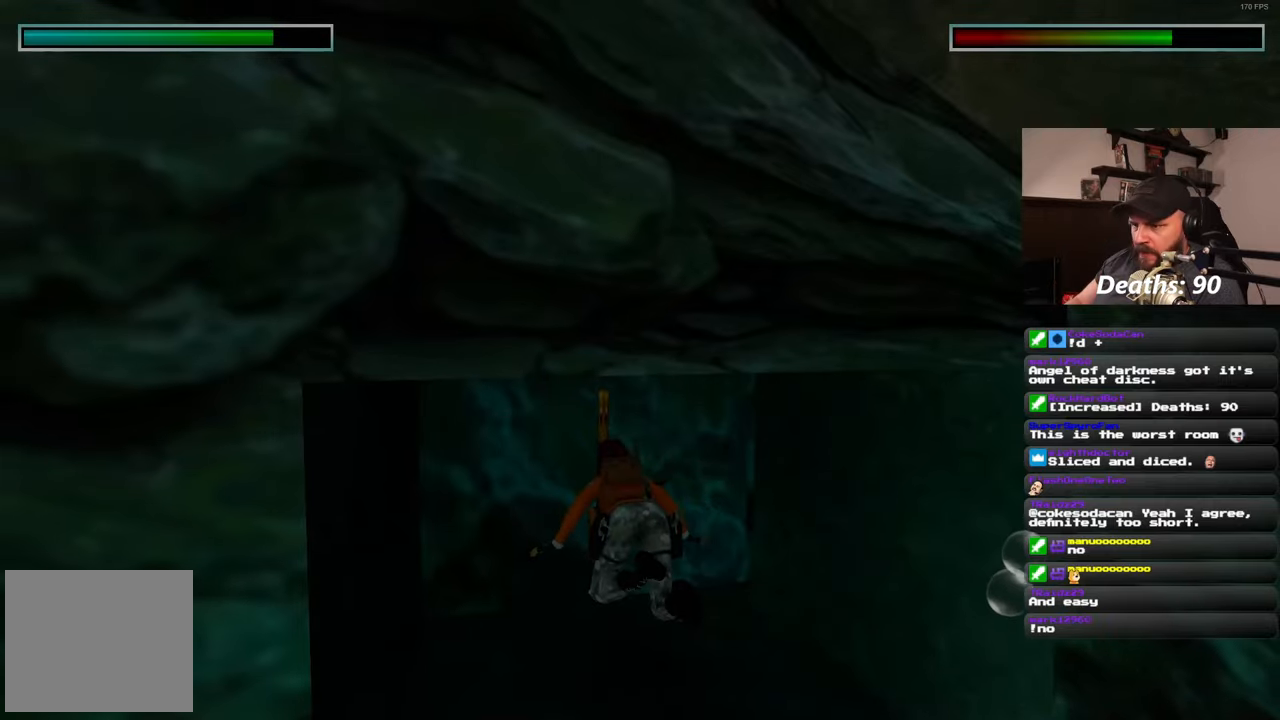
{"buttons": [], "left_stick": "center", "right_stick": "center", "events": []}
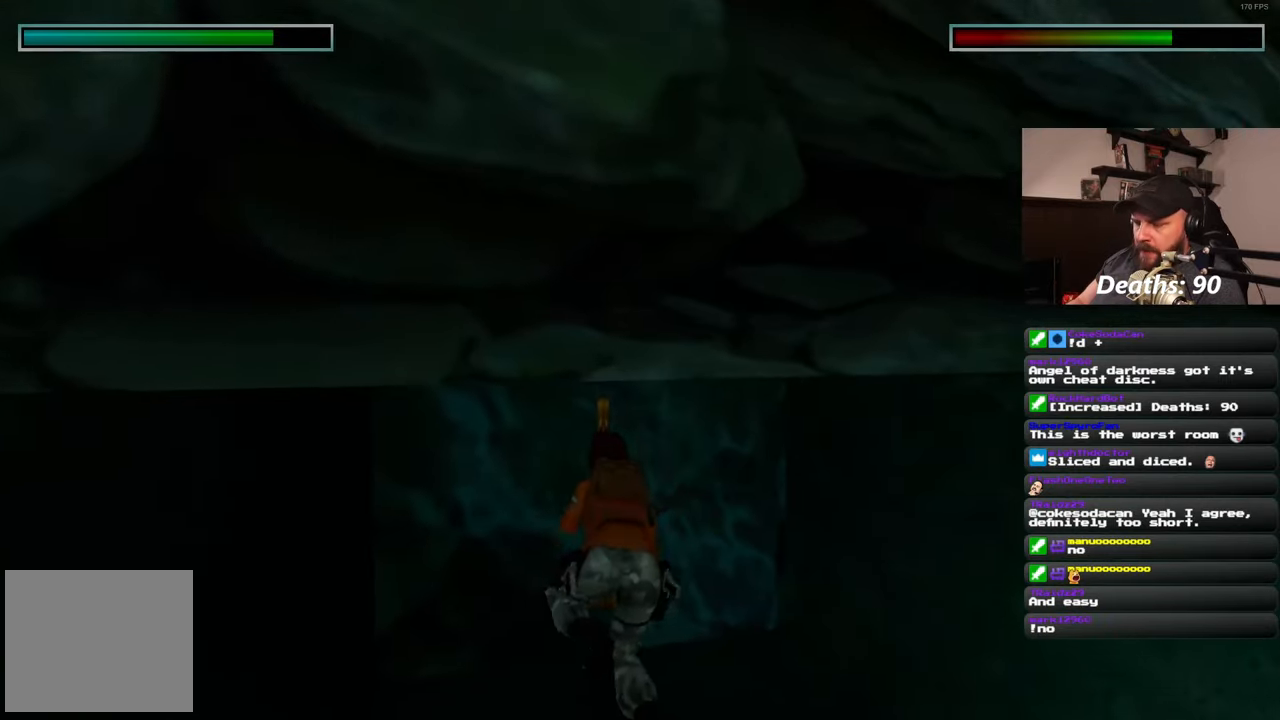
{"buttons": [], "left_stick": "center", "right_stick": "right", "events": [[433, "right_stick", "right"]]}
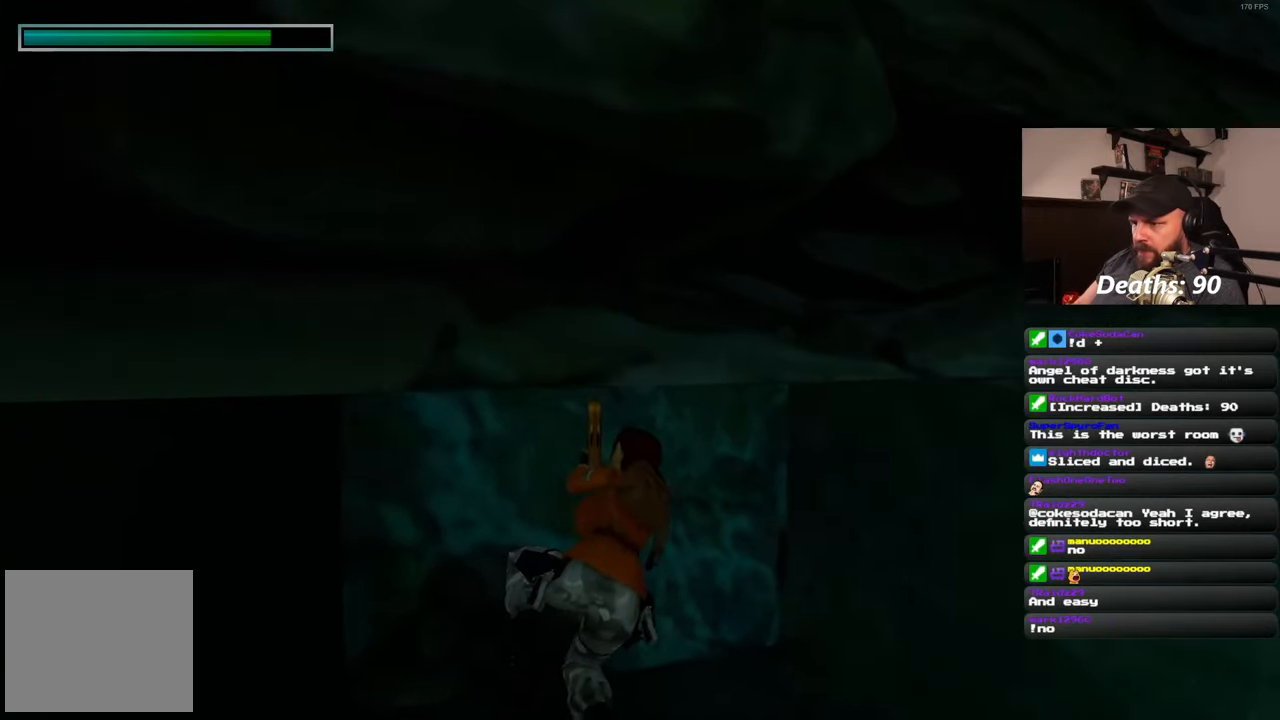
{"buttons": [], "left_stick": "center", "right_stick": "down-right", "events": [[283, "right_stick", "down-right"]]}
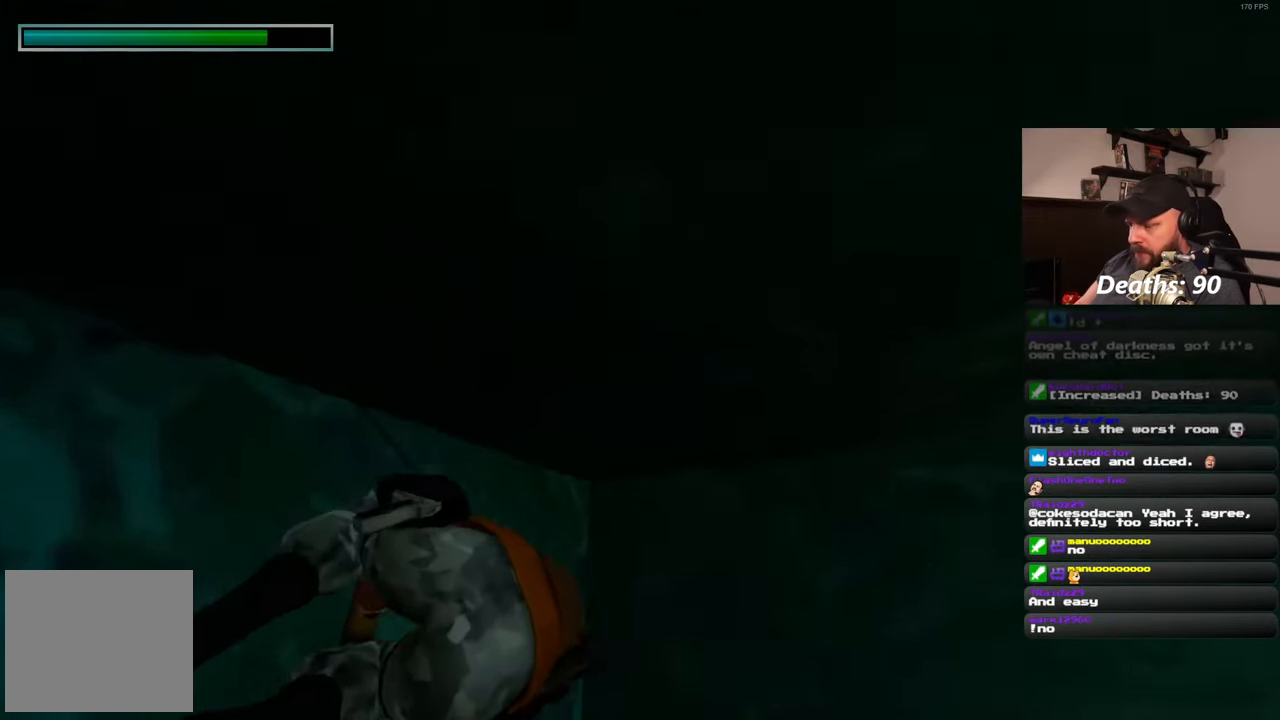
{"buttons": [], "left_stick": "center", "right_stick": "down-right", "events": []}
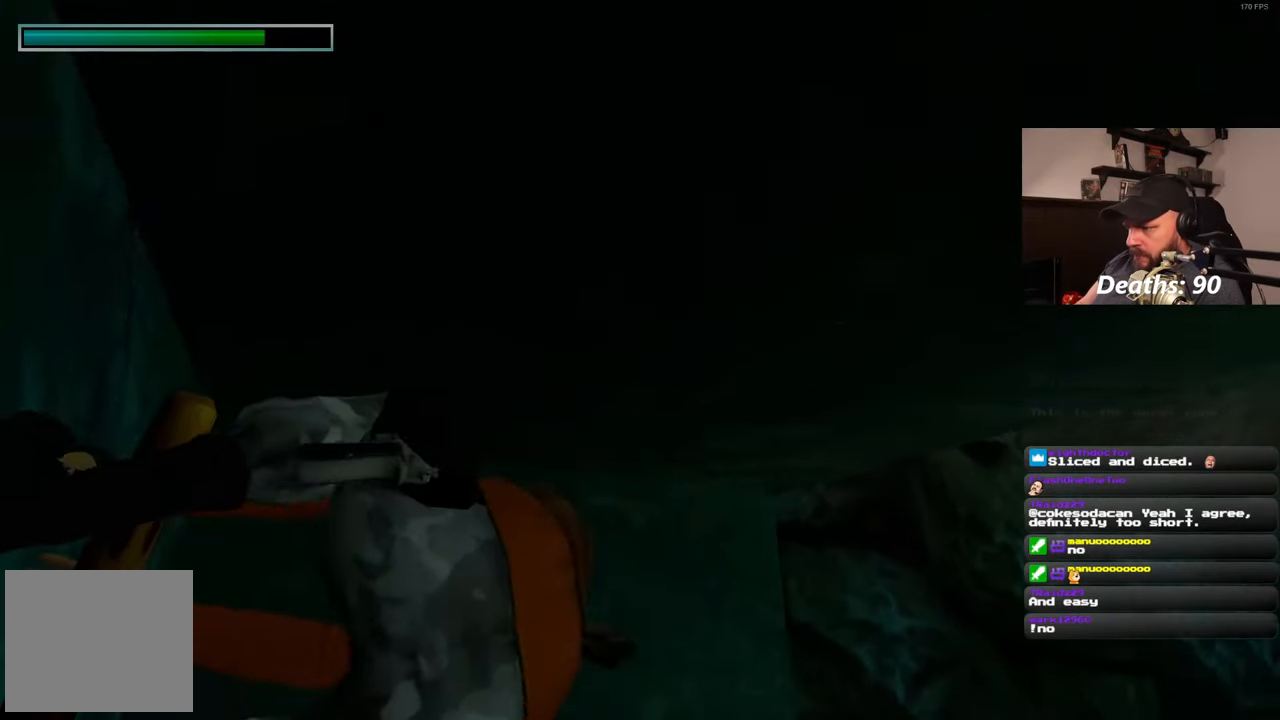
{"buttons": [], "left_stick": "center", "right_stick": "down-right", "events": []}
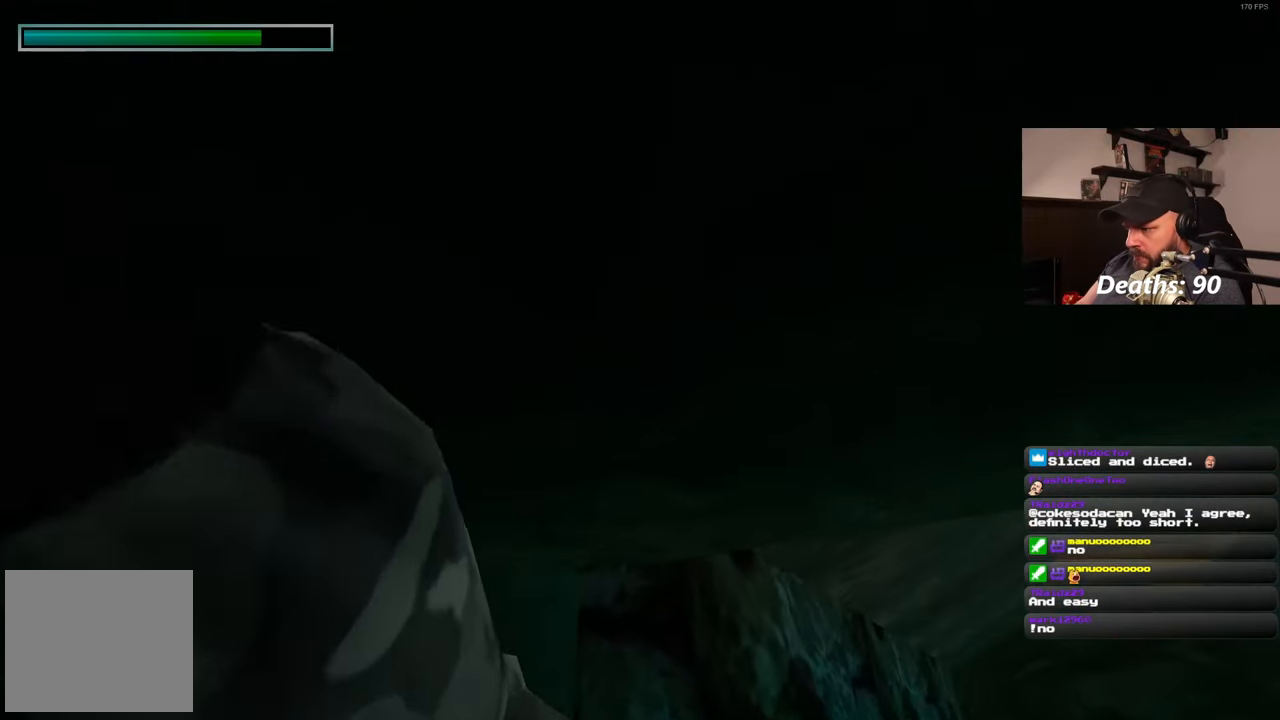
{"buttons": [], "left_stick": "center", "right_stick": "down", "events": [[183, "right_stick", "center"], [383, "right_stick", "down"]]}
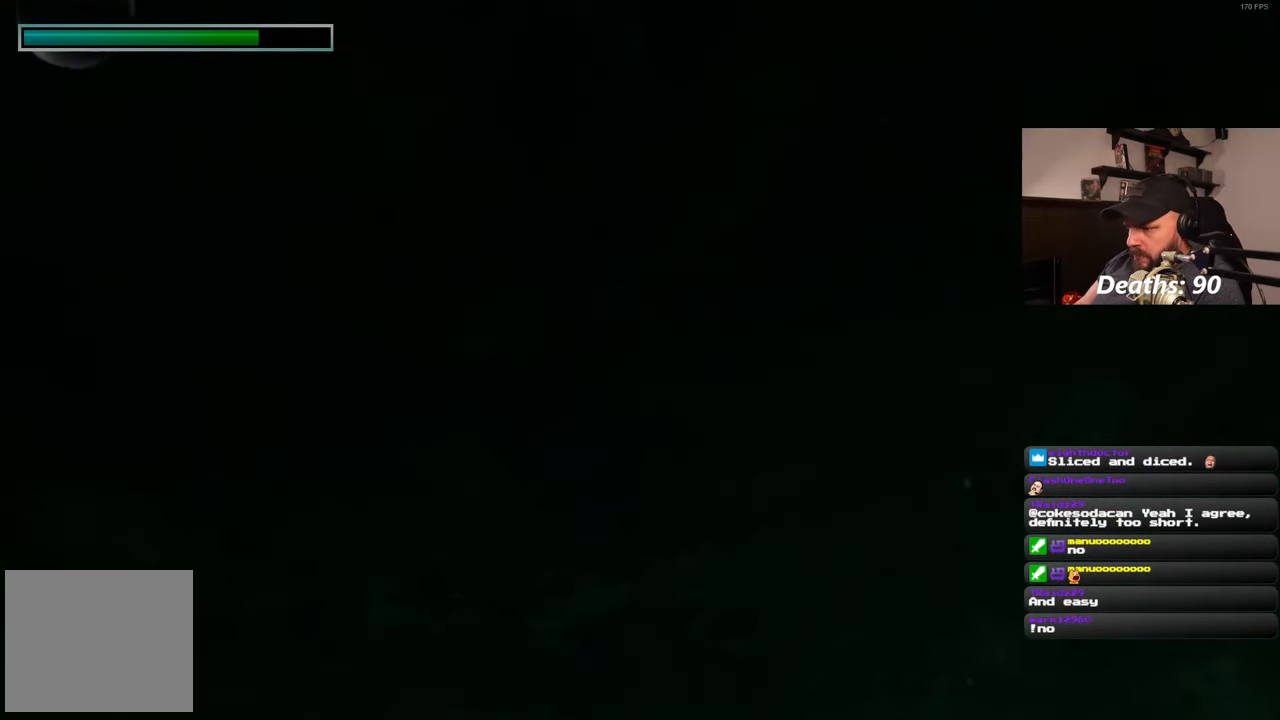
{"buttons": [], "left_stick": "center", "right_stick": "down-right", "events": [[83, "right_stick", "center"], [383, "right_stick", "down-right"]]}
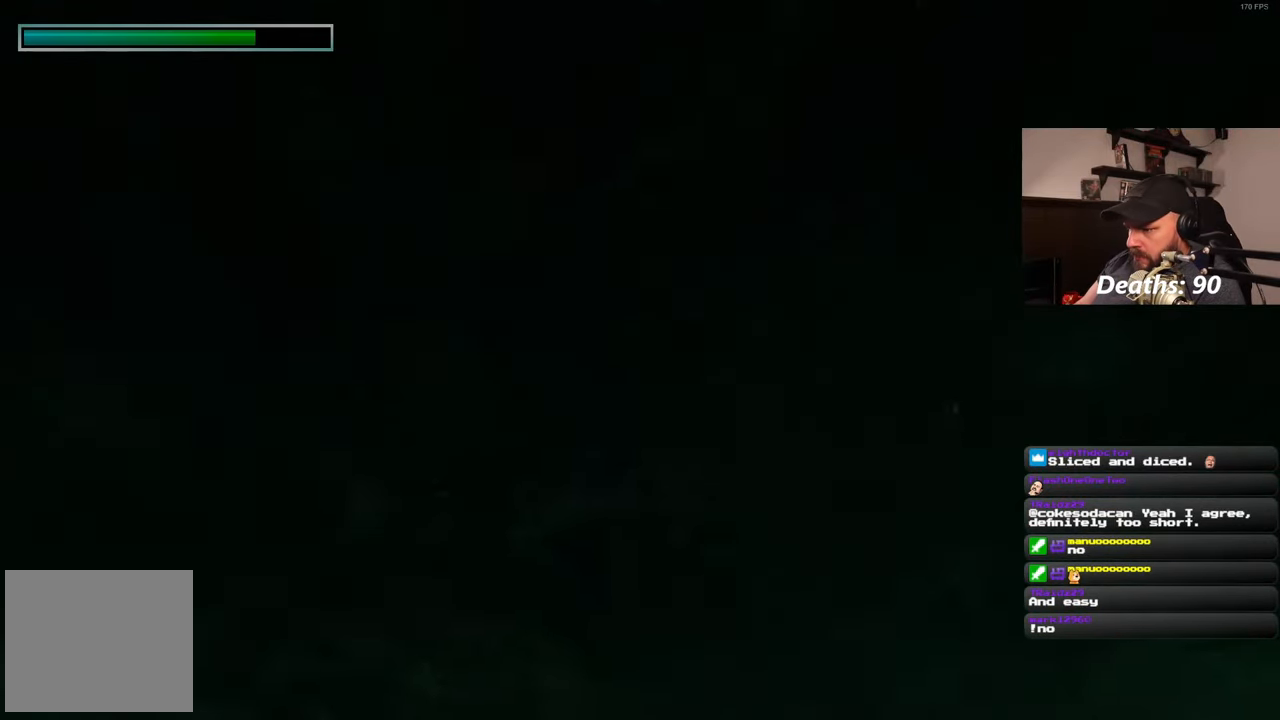
{"buttons": [], "left_stick": "center", "right_stick": "center", "events": [[400, "right_stick", "center"]]}
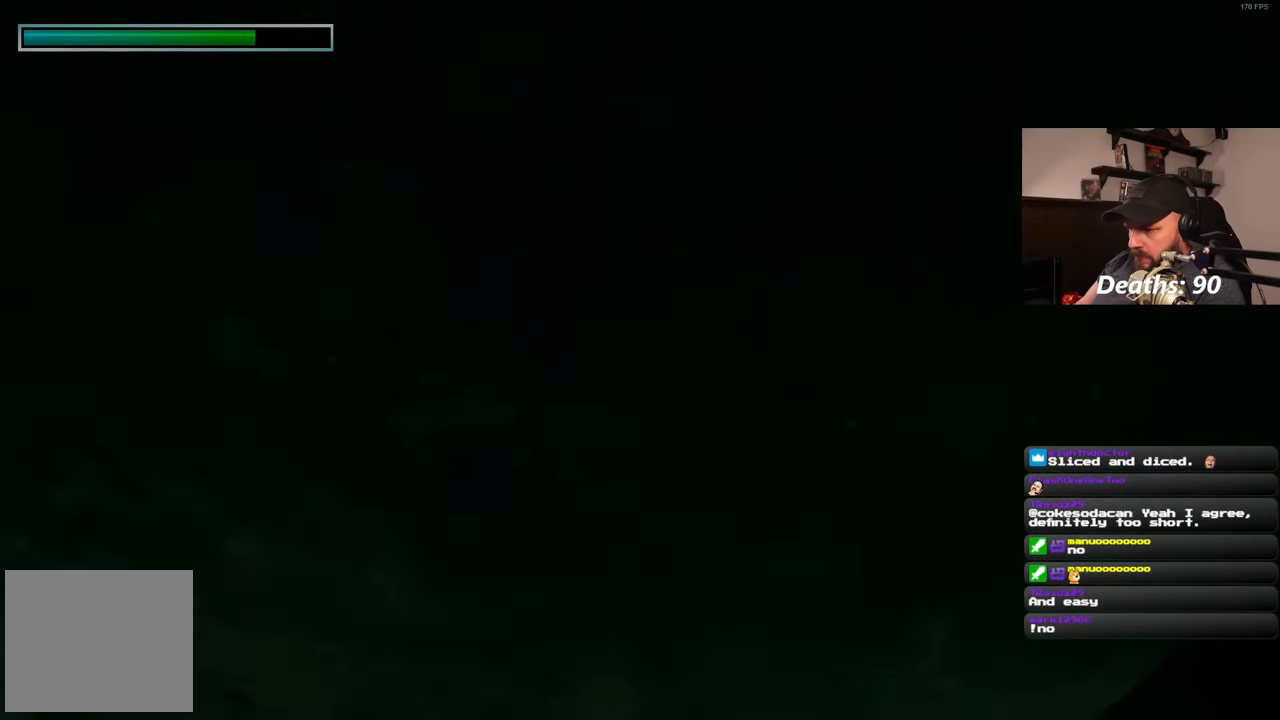
{"buttons": [], "left_stick": "center", "right_stick": "center", "events": []}
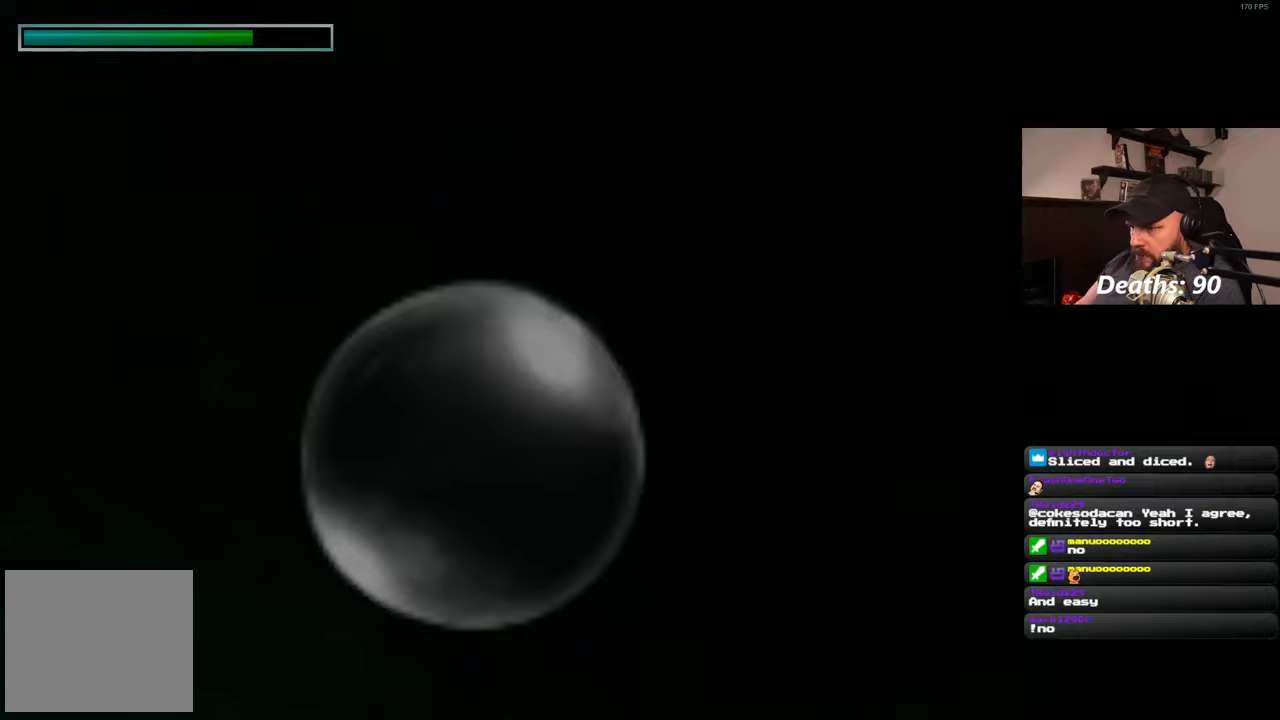
{"buttons": [], "left_stick": "center", "right_stick": "center"}
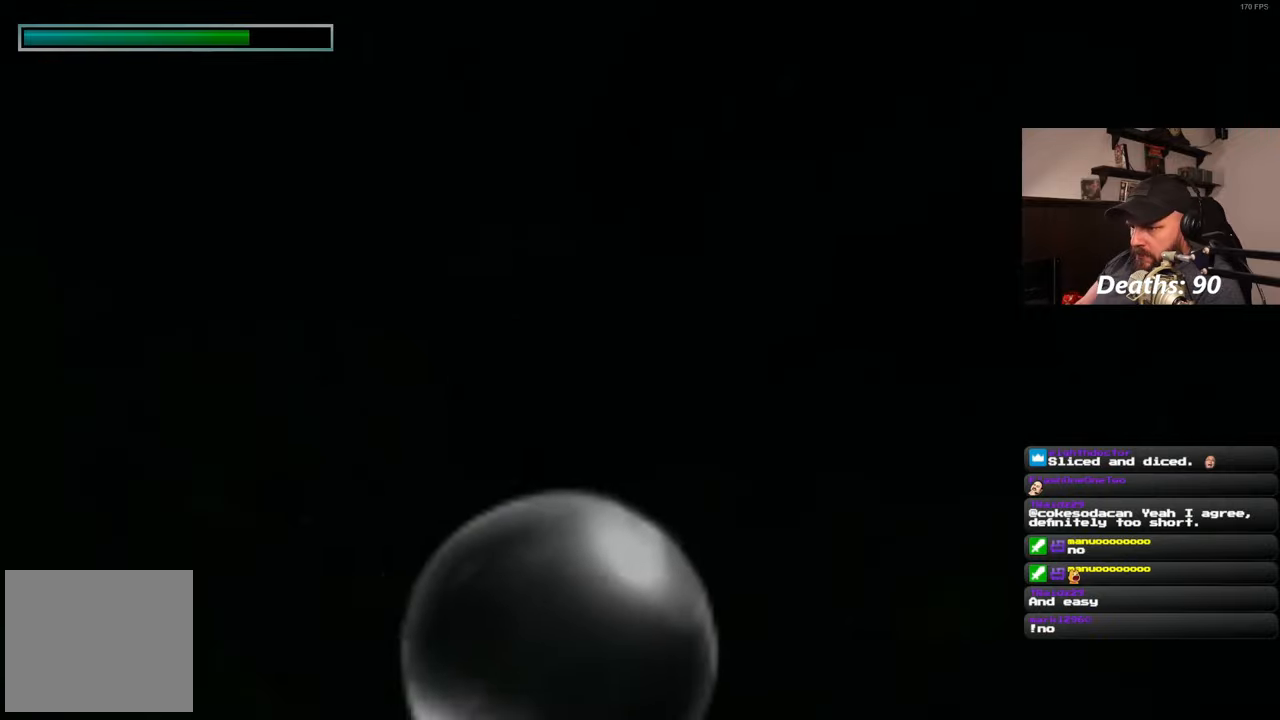
{"buttons": [], "left_stick": "center", "right_stick": "center", "events": []}
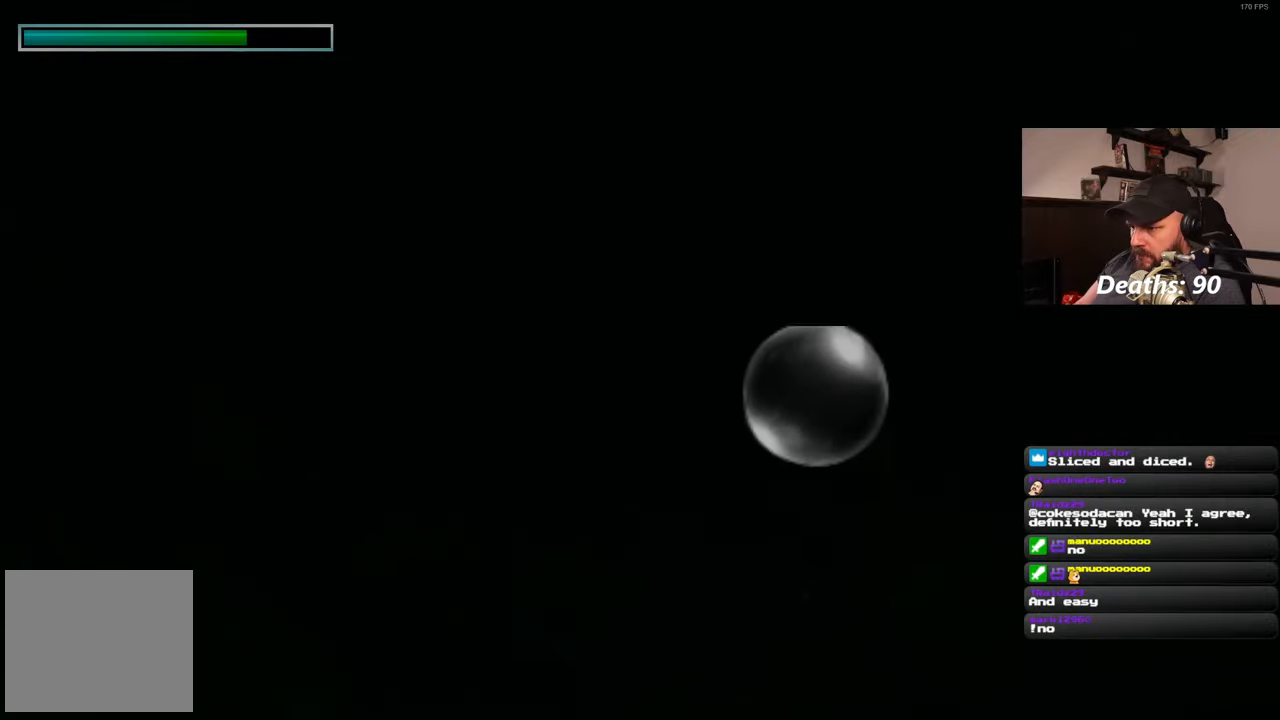
{"buttons": [], "left_stick": "center", "right_stick": "left", "events": [[317, "right_stick", "down-left"], [483, "right_stick", "left"]]}
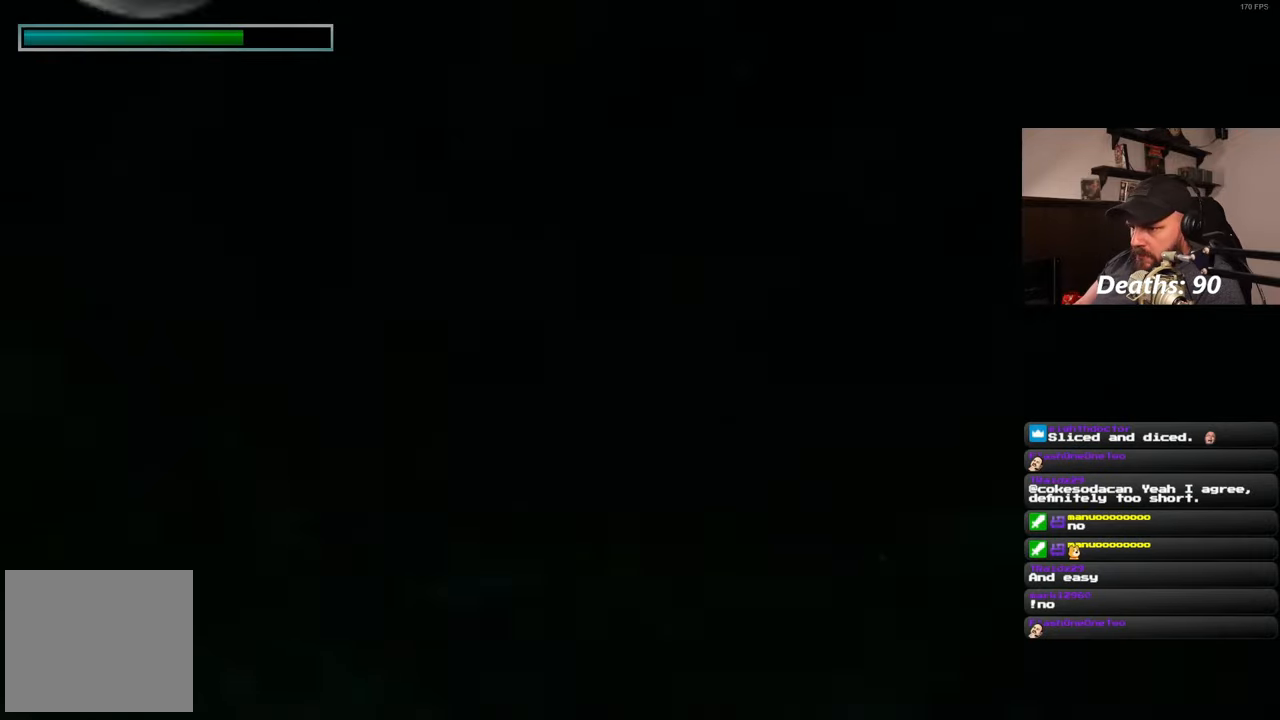
{"buttons": [], "left_stick": "center", "right_stick": "left", "events": []}